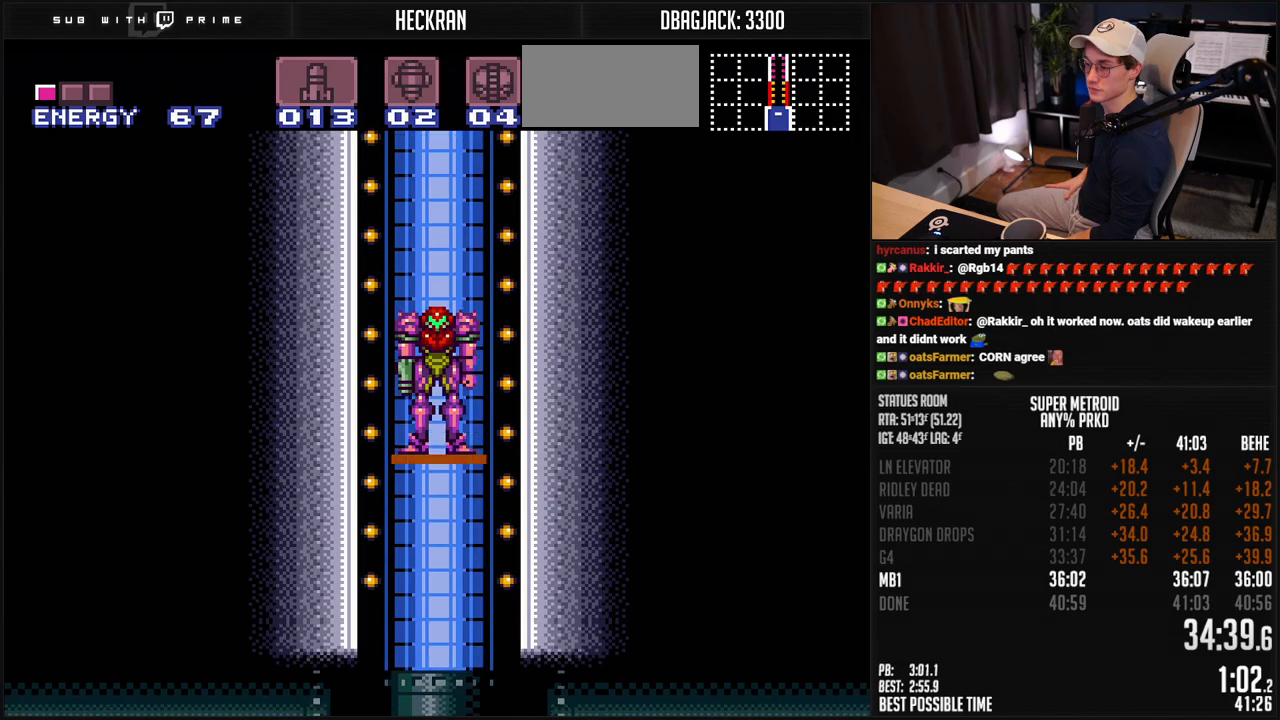
Gameplay with a controller (Nintendo layout); each line is a JSON object with the inputs held at the frame after it. "events" lists button and stick changes between this image and that frame as [ms after this image, input, new state], when the widget could be followed in between. Not read: L3 R3.
{"buttons": [], "events": []}
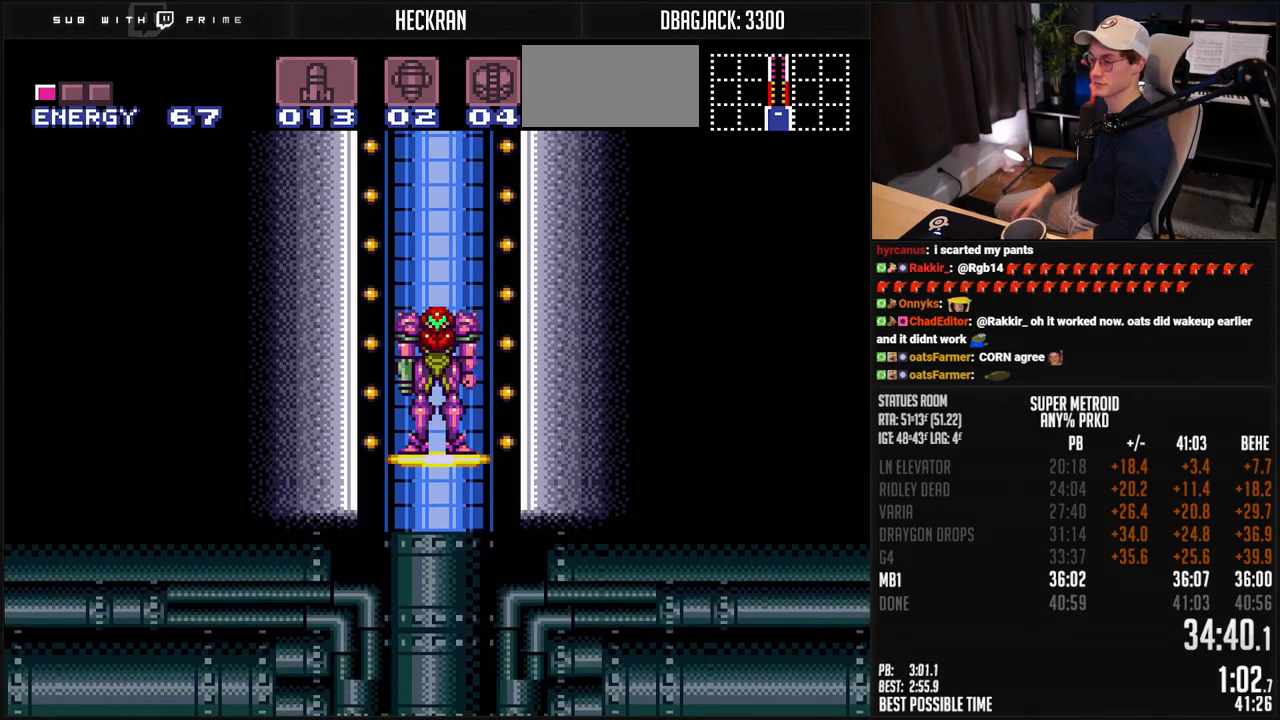
{"buttons": ["B"], "events": [[401, "B", "down"]]}
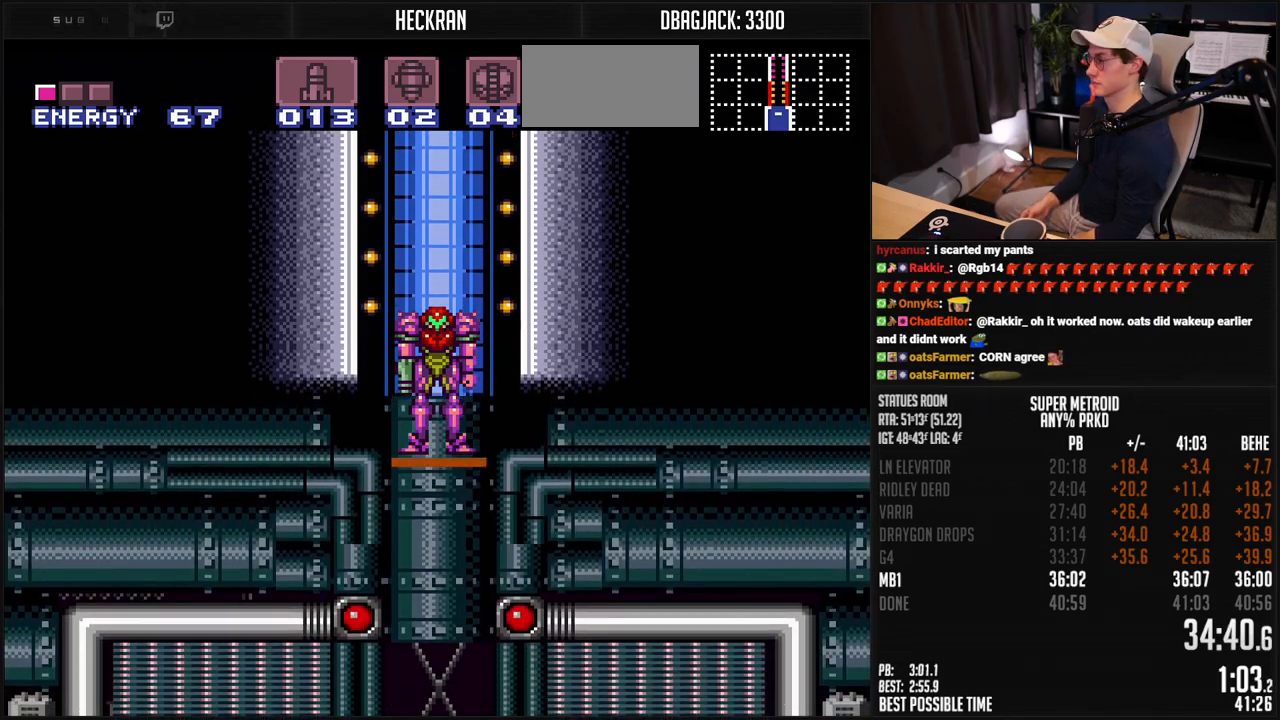
{"buttons": ["B"], "events": [[50, "B", "up"], [234, "B", "down"]]}
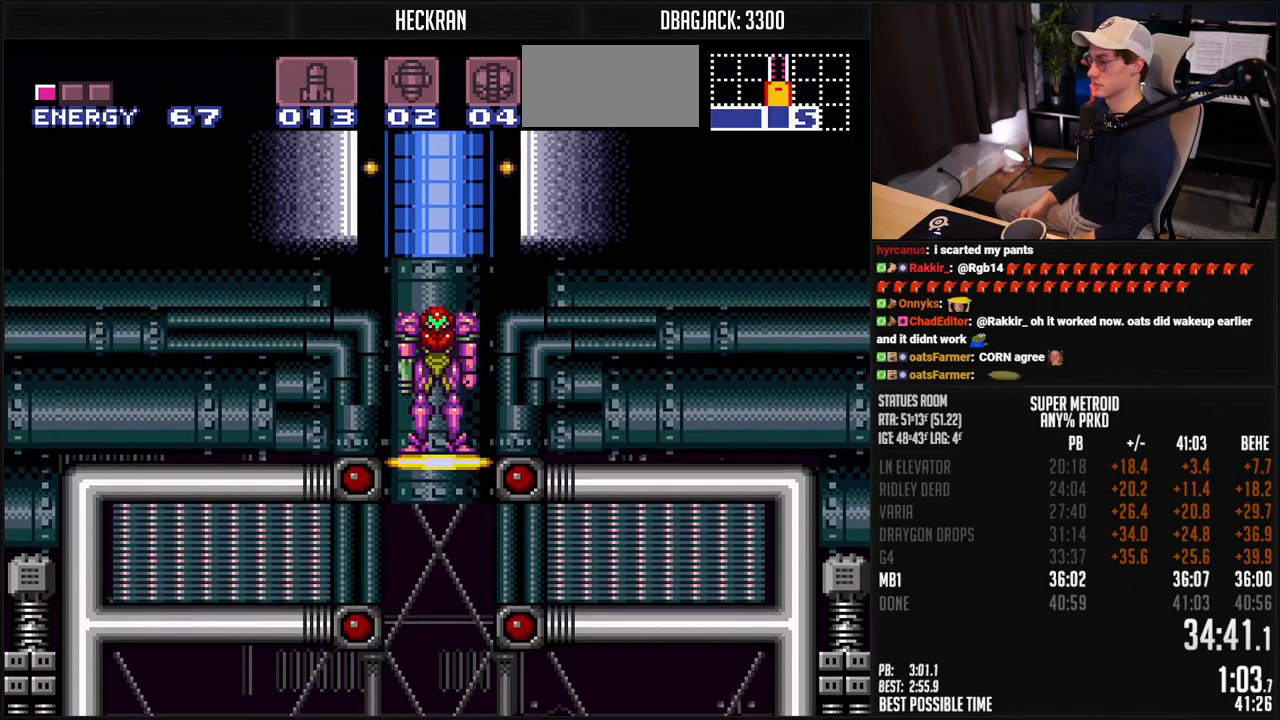
{"buttons": ["B"], "events": []}
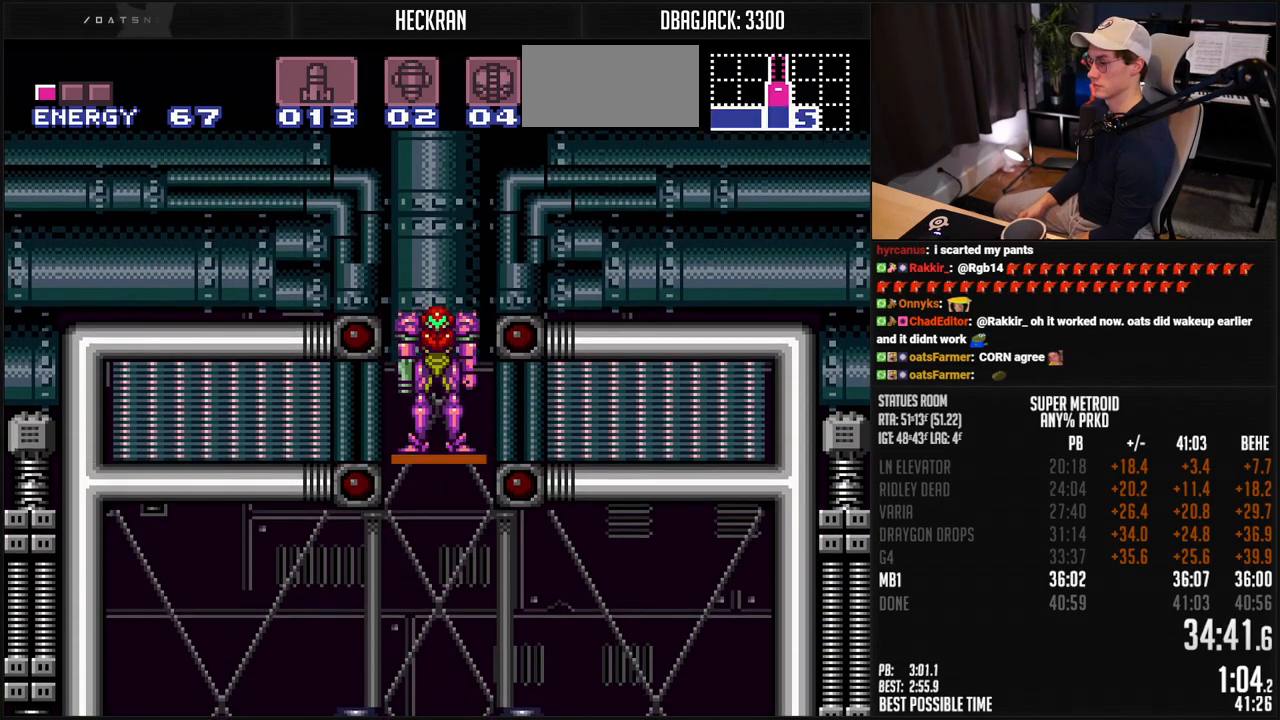
{"buttons": ["B"], "events": []}
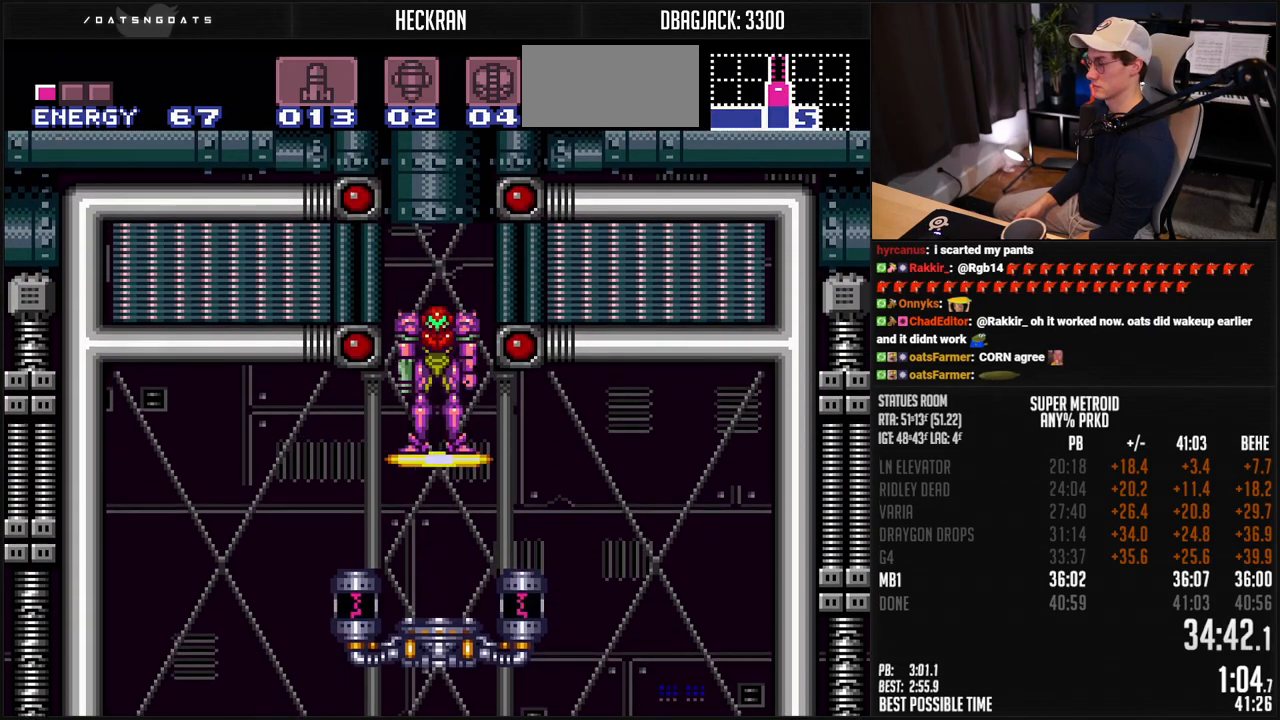
{"buttons": ["B", "DPAD_LEFT"], "events": [[100, "DPAD_LEFT", "down"]]}
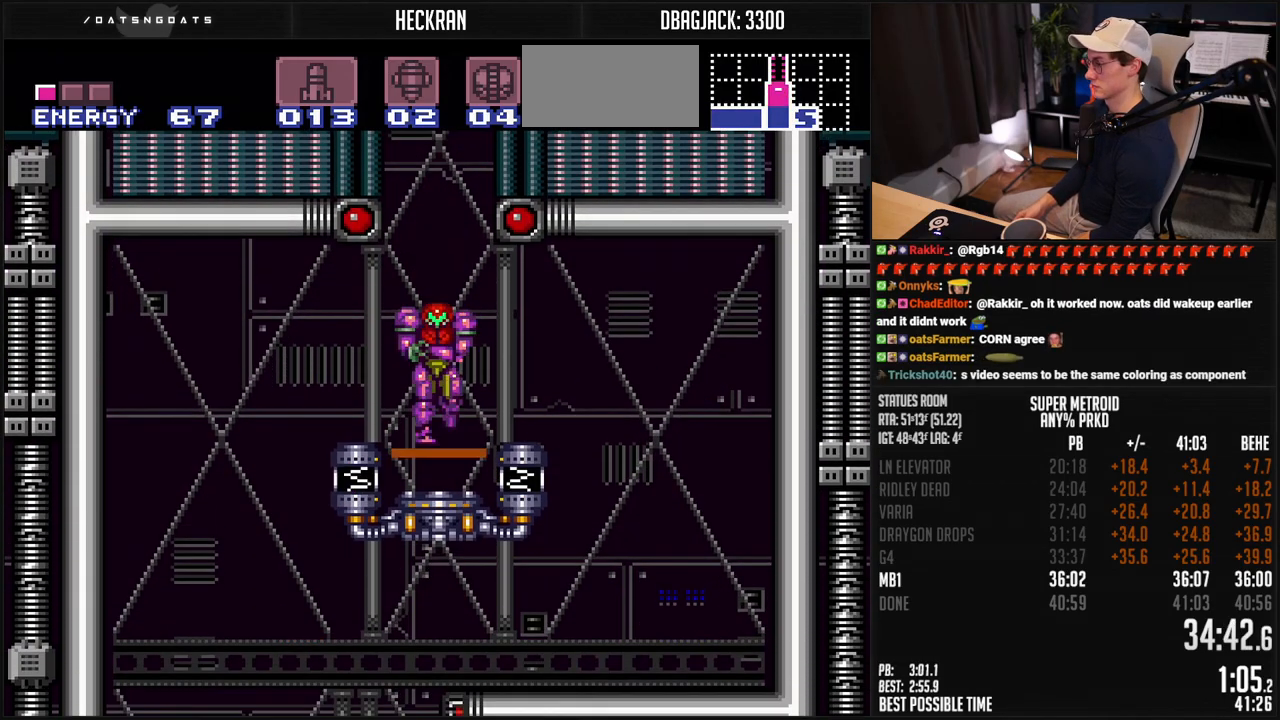
{"buttons": ["B", "DPAD_RIGHT"], "events": [[351, "DPAD_LEFT", "up"], [401, "DPAD_RIGHT", "down"]]}
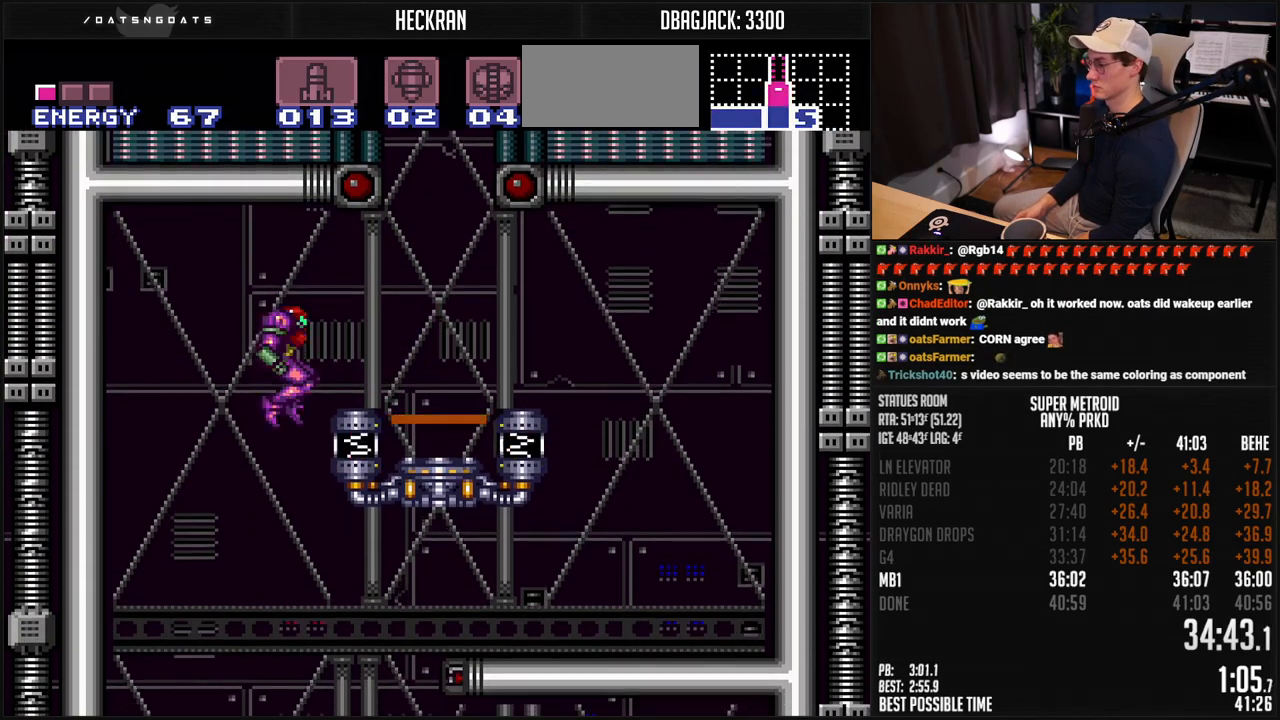
{"buttons": ["B", "DPAD_DOWN", "DPAD_LEFT"], "events": [[217, "DPAD_DOWN", "down"], [234, "DPAD_RIGHT", "up"], [334, "DPAD_LEFT", "down"]]}
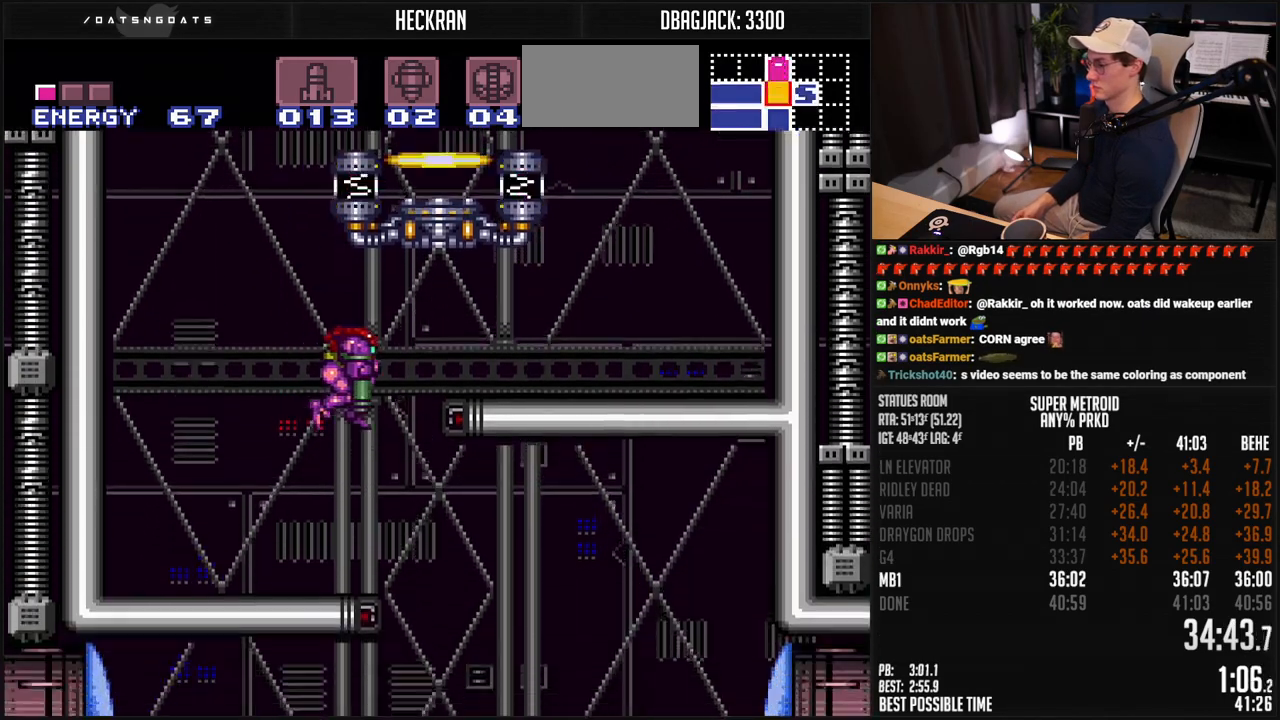
{"buttons": ["B", "DPAD_DOWN", "DPAD_LEFT"], "events": []}